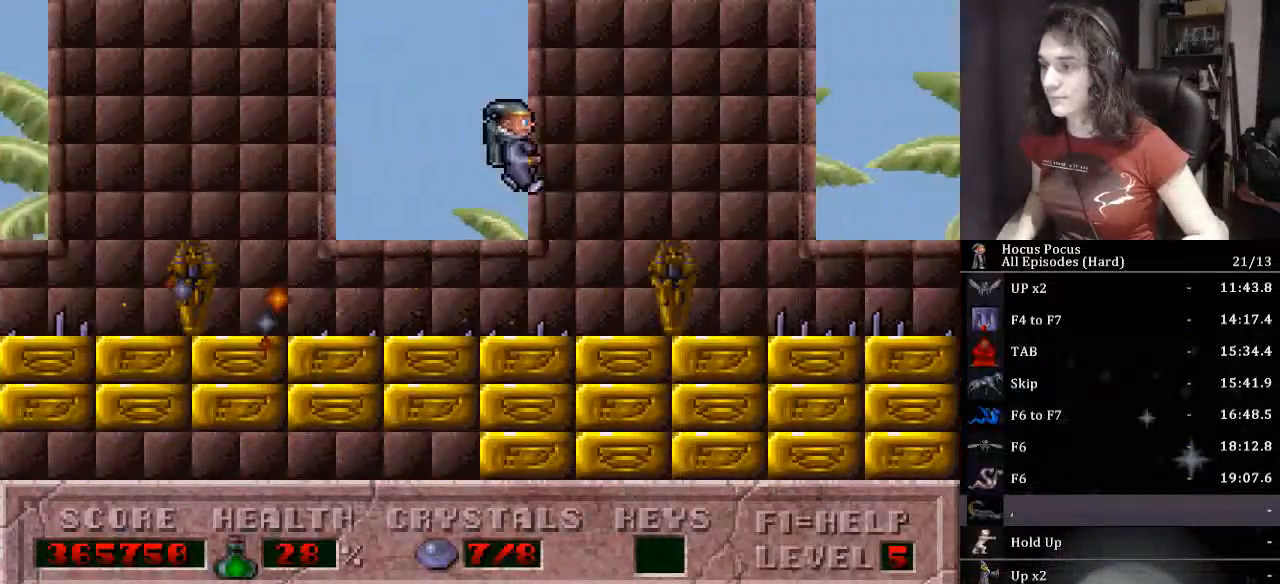
Gameplay with keyboard; each line is a JSON object with the keys held at the frame after it. "events" lists presses ("down") and releases ("up") of ".", "/", "0", "1", "2", "3", "4", "5", "6", "7", "8", "9", "a", "alt_l", "alt_r", "b", "backslash", "backspace", "c", "caps_lock", "comma", "ctrl_l", "ctrl_r", "d", "down", "e", "equals", "escape", "f", "f1", "f10", "f11", "f12", "f2", "f3", "f4", "f5", "f6", "f7", "f8", "f9", "g", "h", "i", "j", "k", "l", "lbracket", "left", "m", "minus", "n", "o", "p", "q", "quote", "r", "rbracket", "return", "right", "s", "semicolon", "shift_l", "shift_r", "space", "super_l", "super_r", "t", "tab", "tilde", "u", "up", "v", "w", "x", "y" and "z" between this image and that frame as [ms after this image, input, new state], when the widget could be followed in between. No other keys are recorded. Mouse input is not recorded.
{"keys": ["alt_l"], "events": [[233, "right", "up"], [333, "left", "down"], [367, "left", "up"], [433, "alt_l", "down"]]}
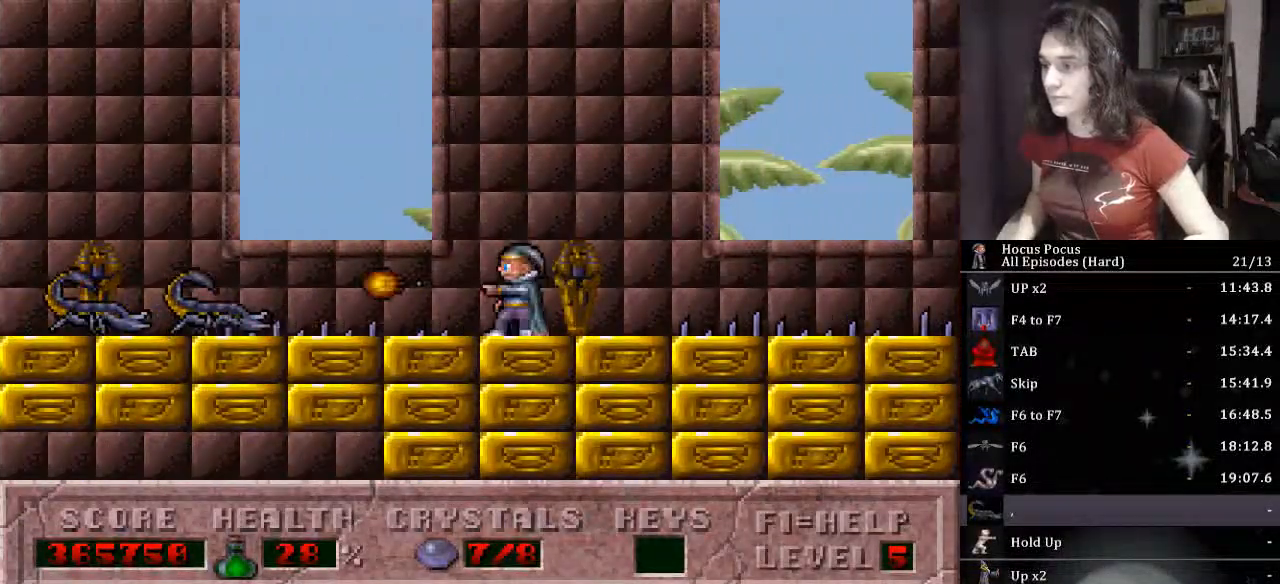
{"keys": ["left"], "events": [[33, "alt_l", "up"], [100, "ctrl_l", "down"], [200, "left", "down"], [267, "ctrl_l", "up"]]}
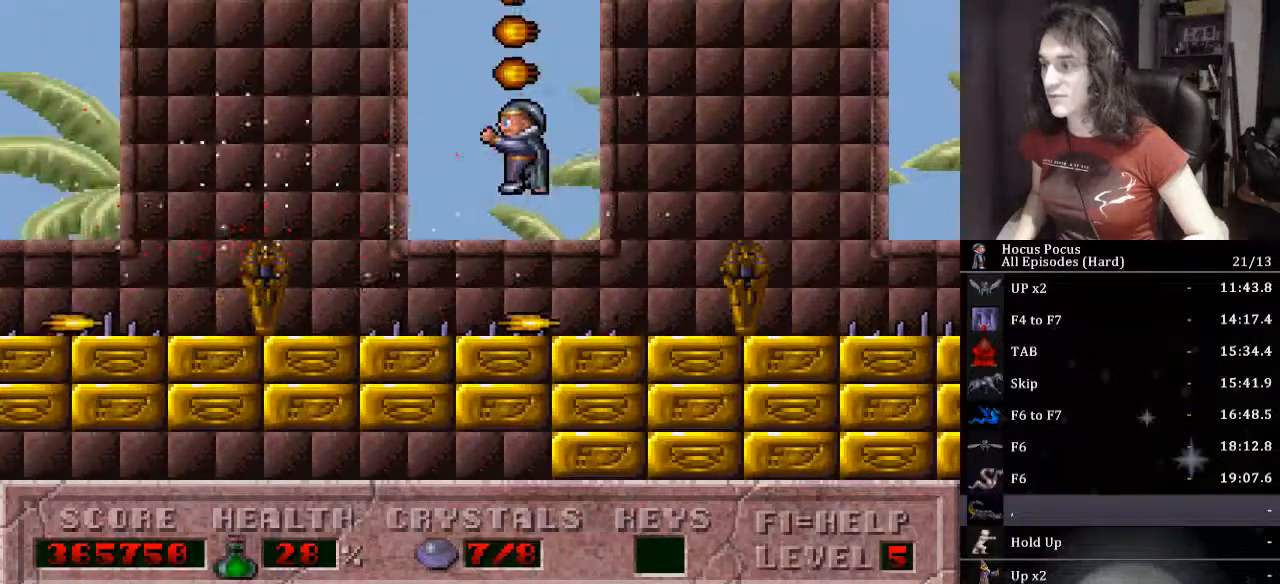
{"keys": [], "events": [[400, "left", "up"]]}
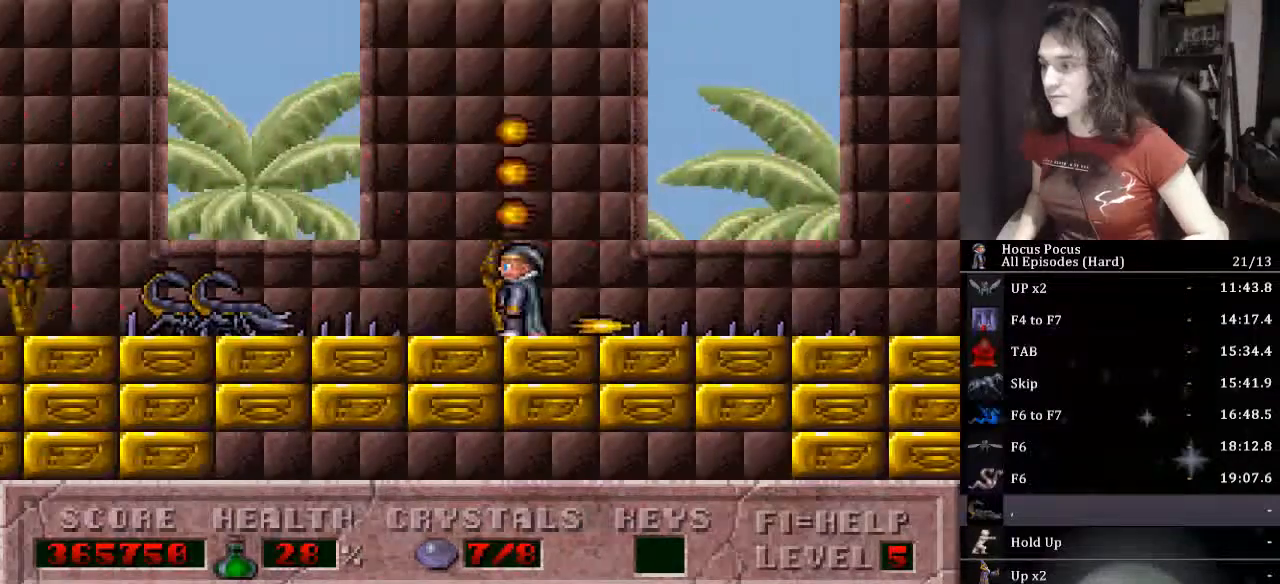
{"keys": ["ctrl_l", "left"], "events": [[267, "alt_l", "down"], [333, "alt_l", "up"], [467, "left", "down"], [500, "ctrl_l", "down"]]}
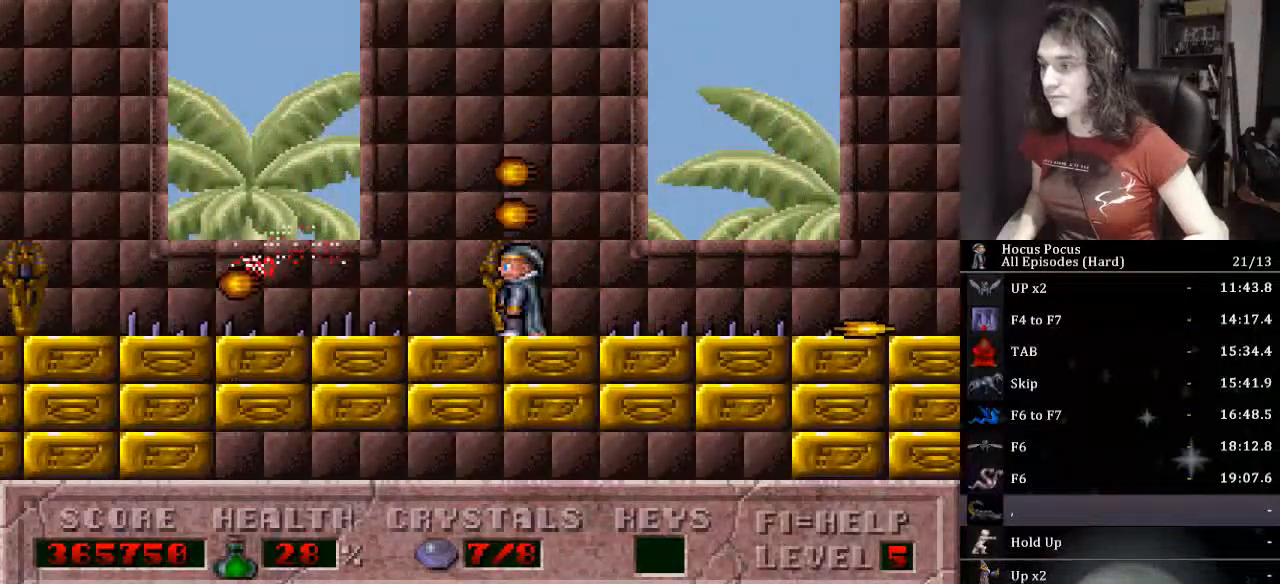
{"keys": ["left"], "events": [[200, "ctrl_l", "up"]]}
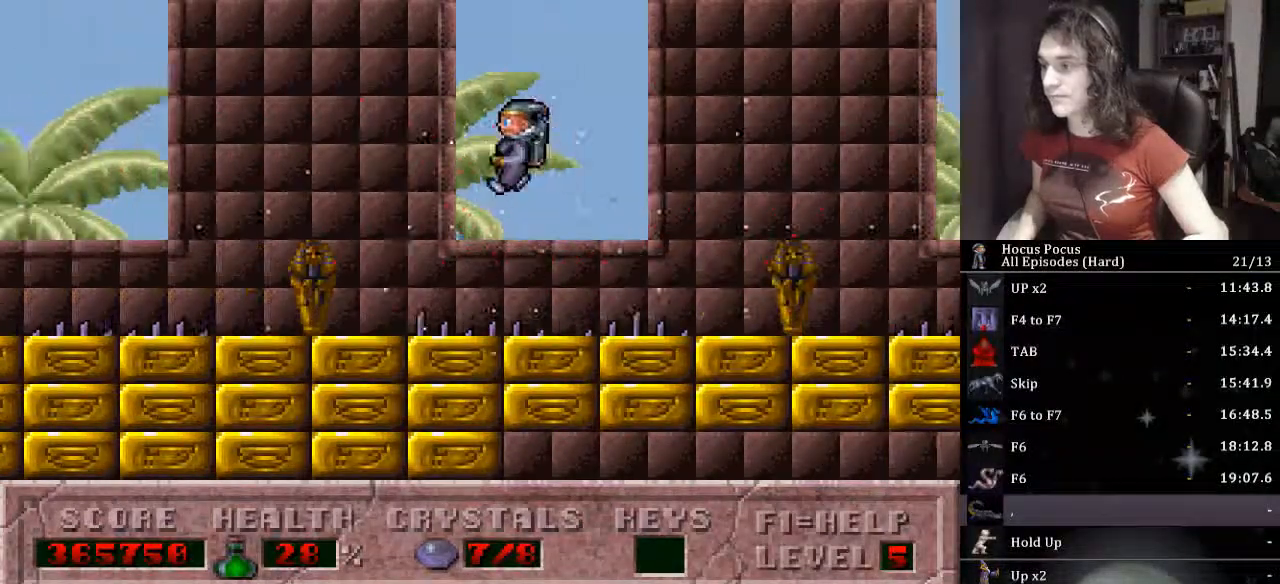
{"keys": ["left"], "events": [[367, "left", "up"], [400, "alt_l", "down"], [500, "alt_l", "up"], [500, "left", "down"]]}
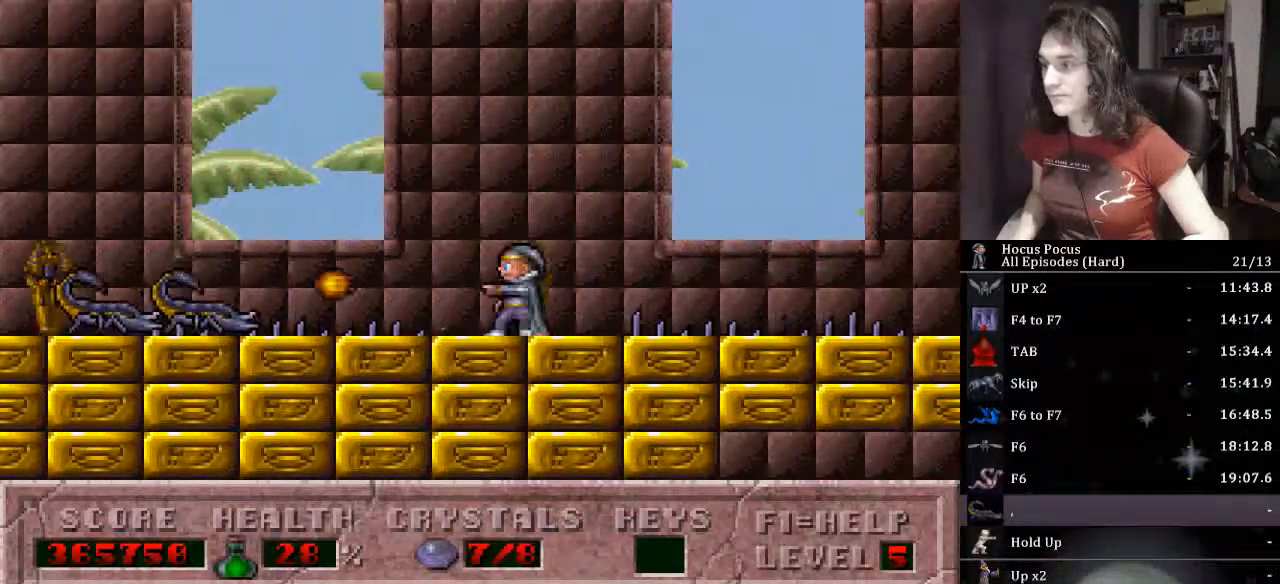
{"keys": ["left"], "events": [[100, "ctrl_l", "down"], [200, "ctrl_l", "up"]]}
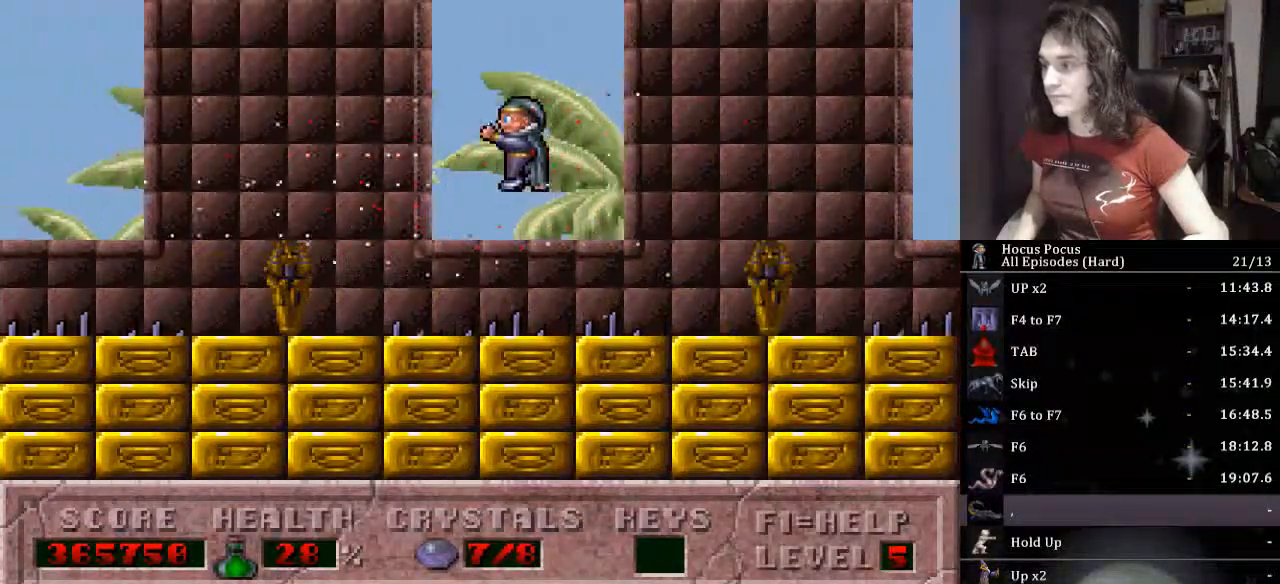
{"keys": [], "events": [[400, "left", "up"]]}
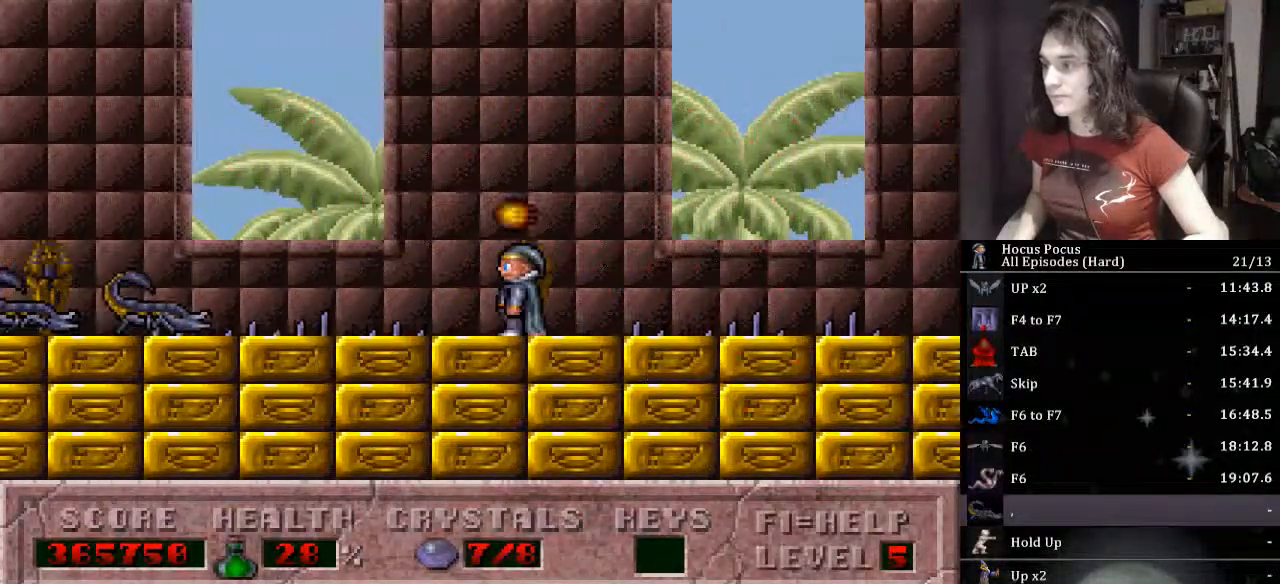
{"keys": [], "events": [[367, "alt_l", "down"], [400, "alt_l", "up"]]}
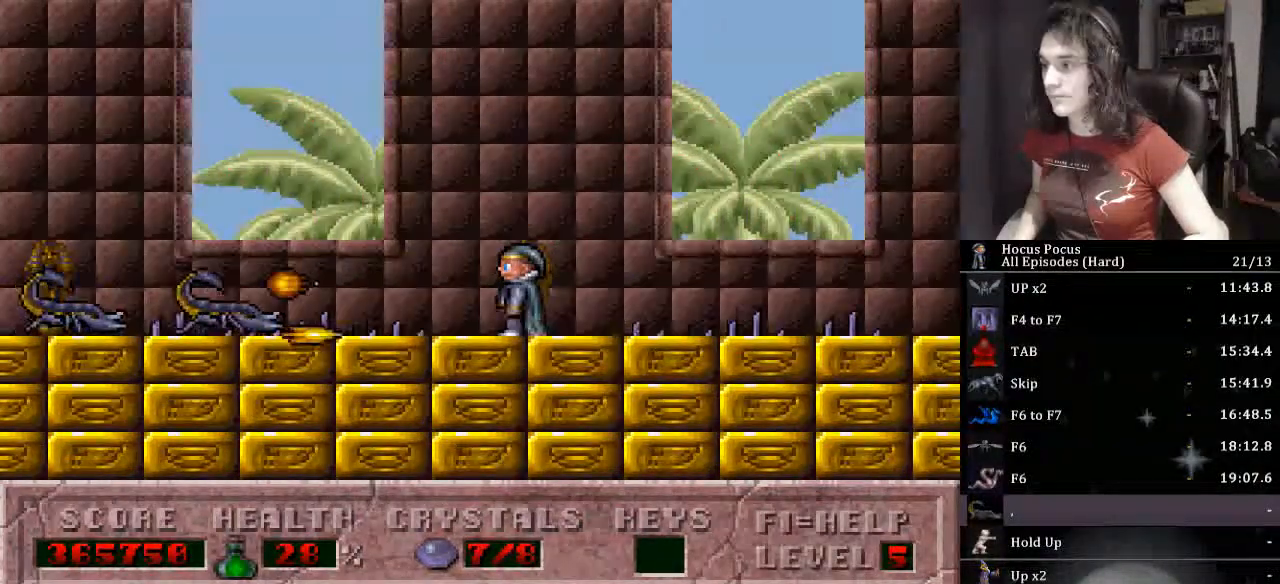
{"keys": ["left"], "events": [[33, "ctrl_l", "down"], [33, "left", "down"], [367, "ctrl_l", "up"]]}
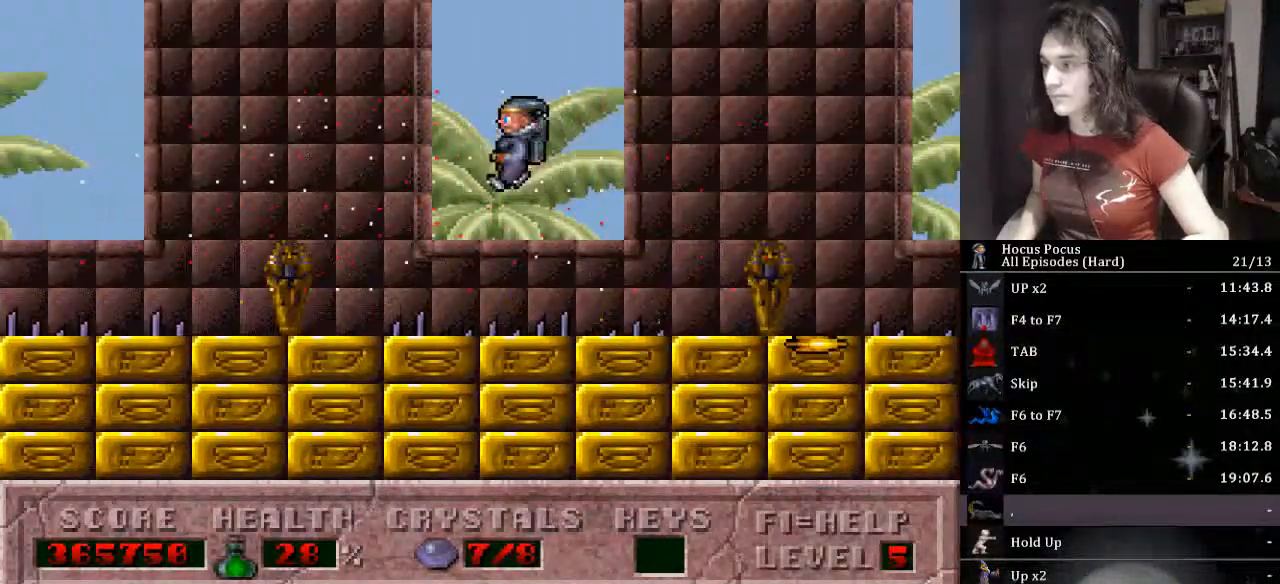
{"keys": ["ctrl_l", "left"], "events": [[467, "ctrl_l", "down"]]}
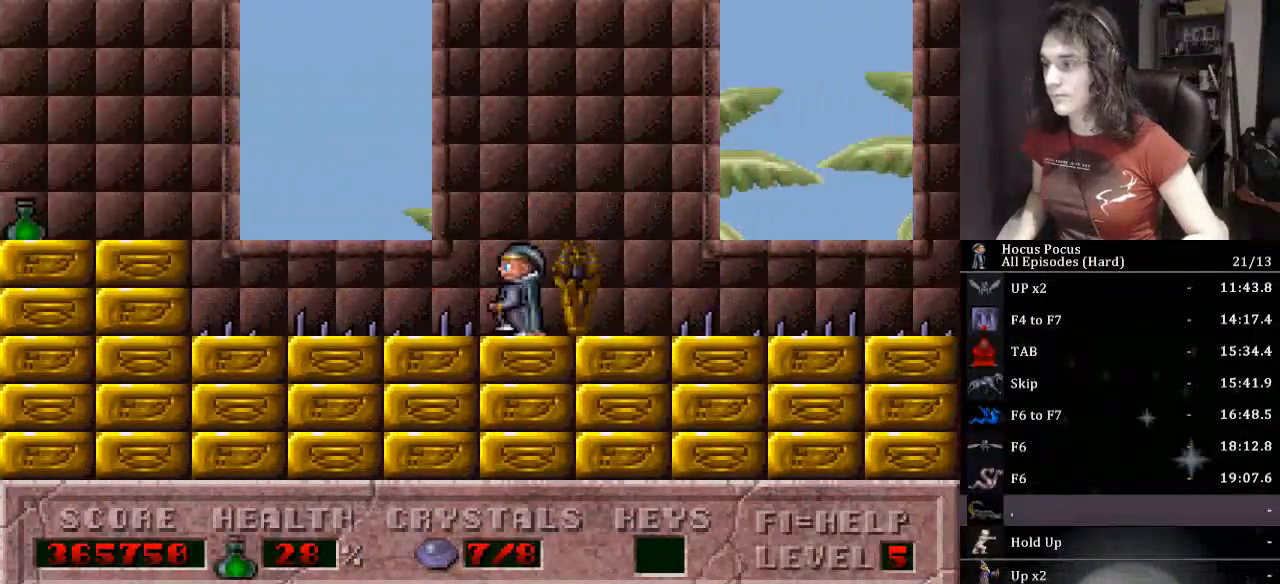
{"keys": ["left"], "events": [[167, "ctrl_l", "up"]]}
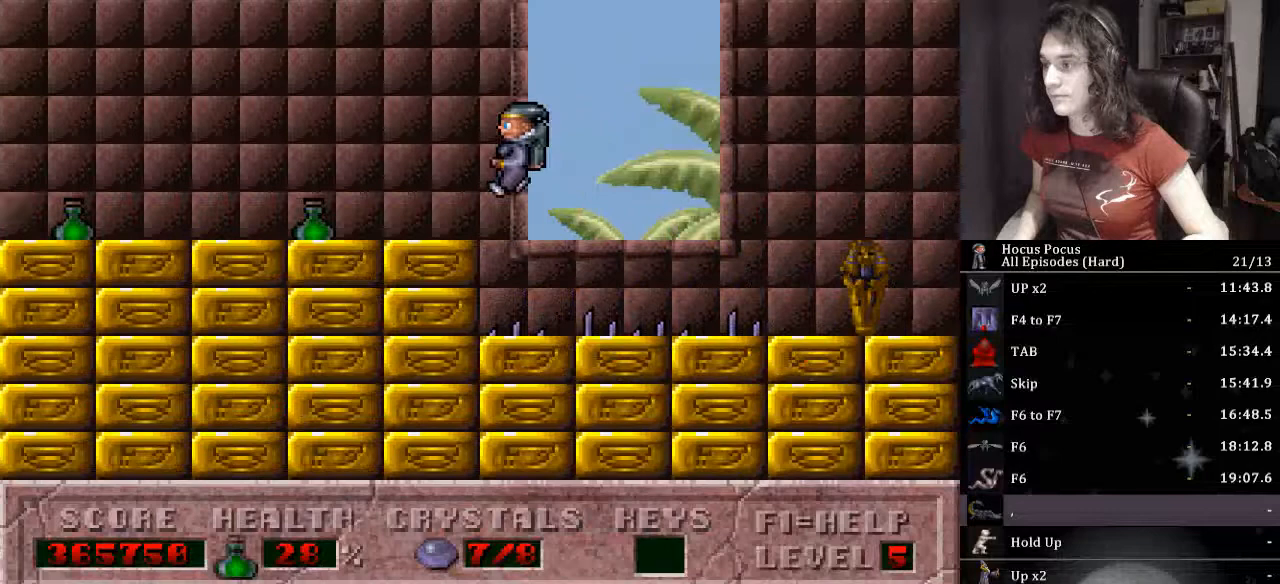
{"keys": ["left"], "events": []}
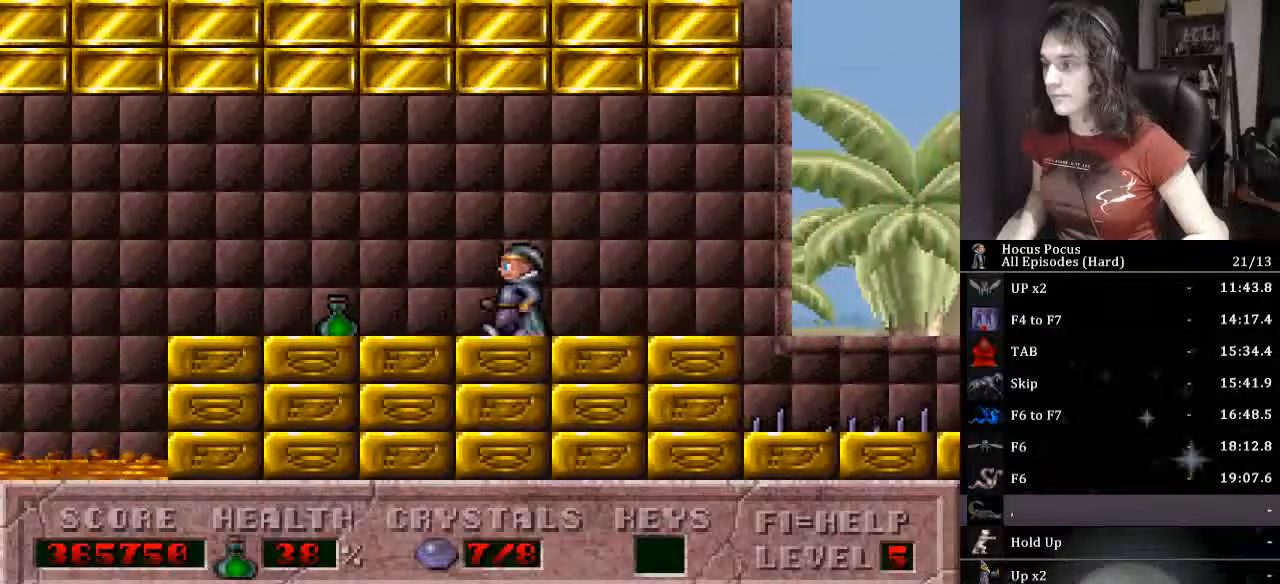
{"keys": ["right"], "events": [[367, "right", "down"], [433, "left", "up"]]}
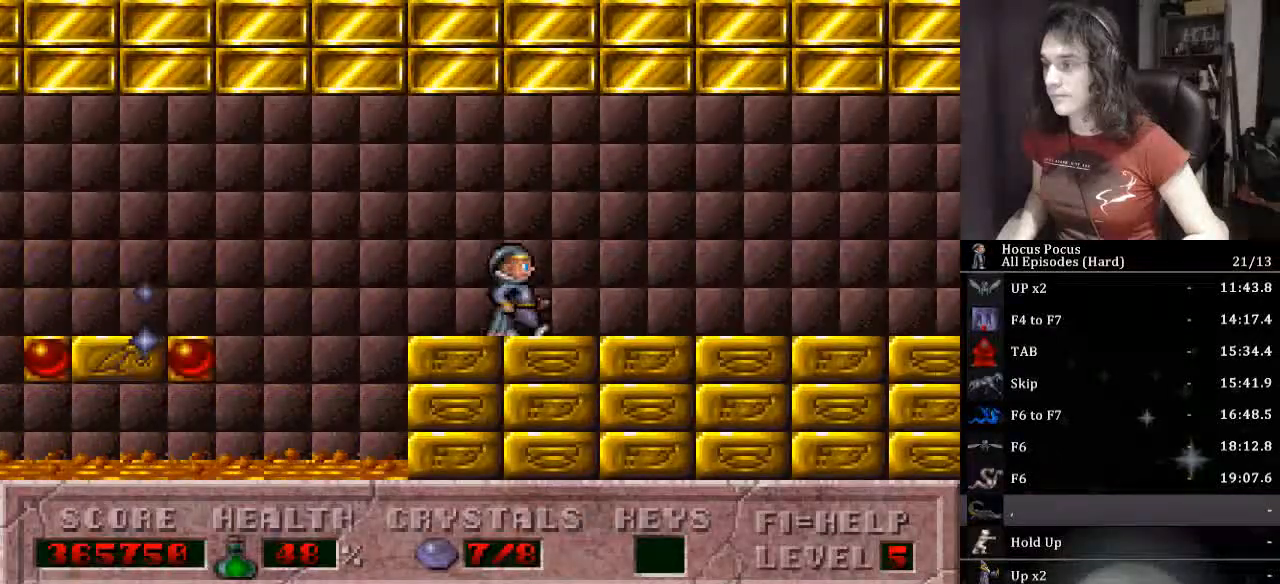
{"keys": ["right"], "events": [[67, "left", "down"], [67, "right", "up"], [100, "ctrl_l", "down"], [200, "left", "up"], [267, "alt_l", "down"], [300, "ctrl_l", "up"], [333, "alt_l", "up"], [500, "right", "down"]]}
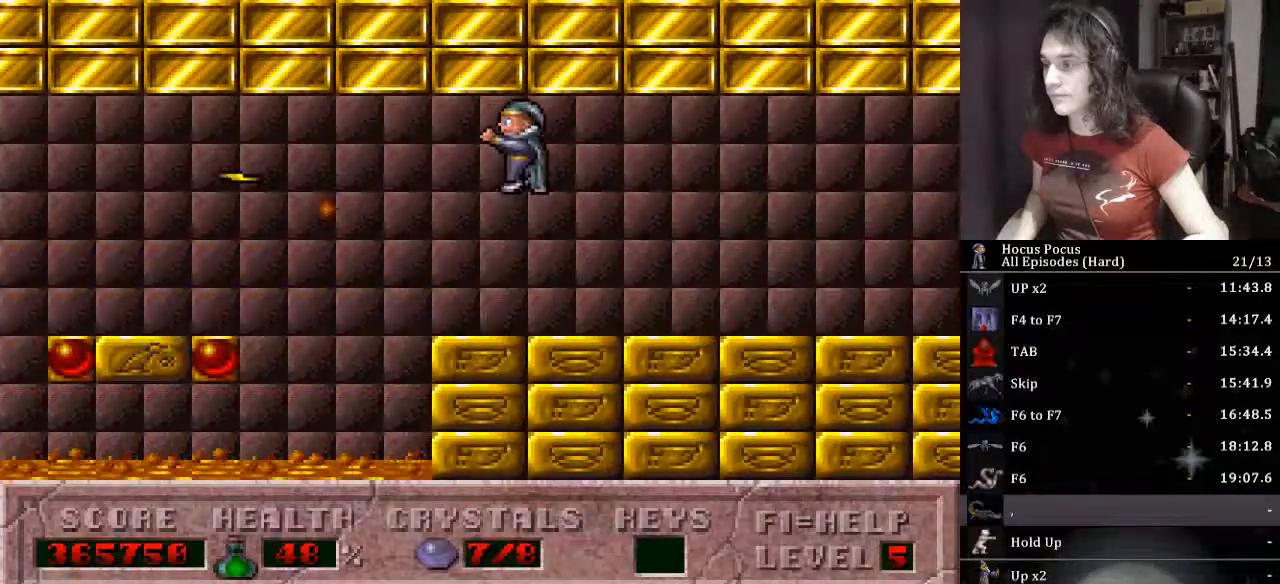
{"keys": [], "events": [[233, "left", "down"], [233, "right", "up"], [367, "alt_l", "down"], [367, "left", "up"], [400, "alt_l", "up"]]}
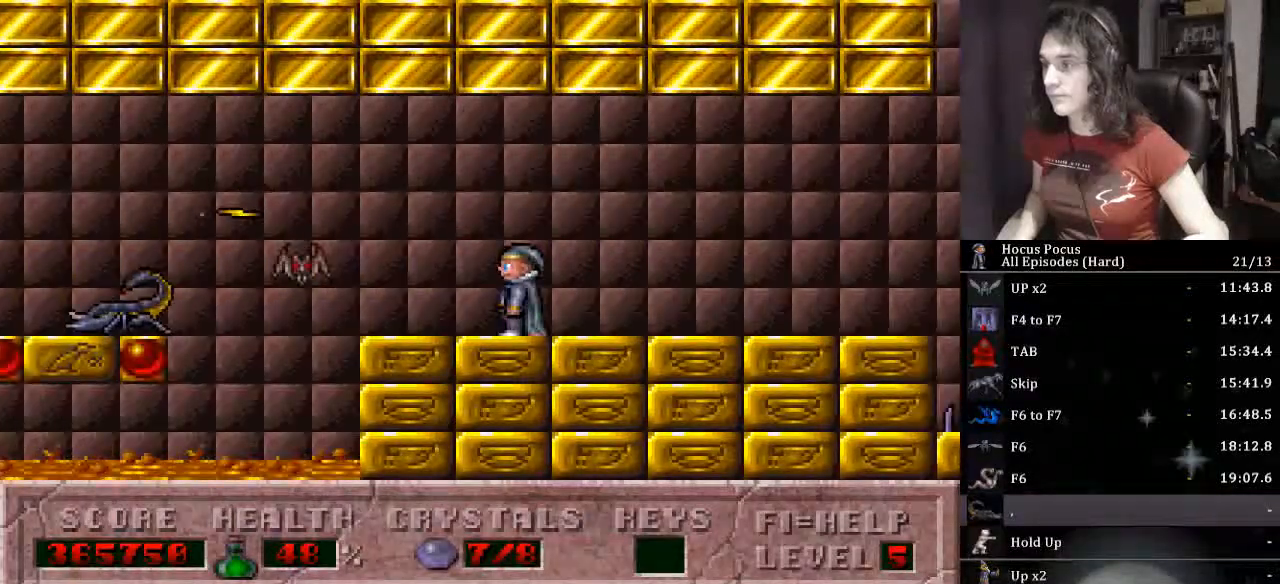
{"keys": ["ctrl_l", "left"], "events": [[200, "right", "down"], [233, "right", "up"], [300, "left", "down"], [433, "ctrl_l", "down"]]}
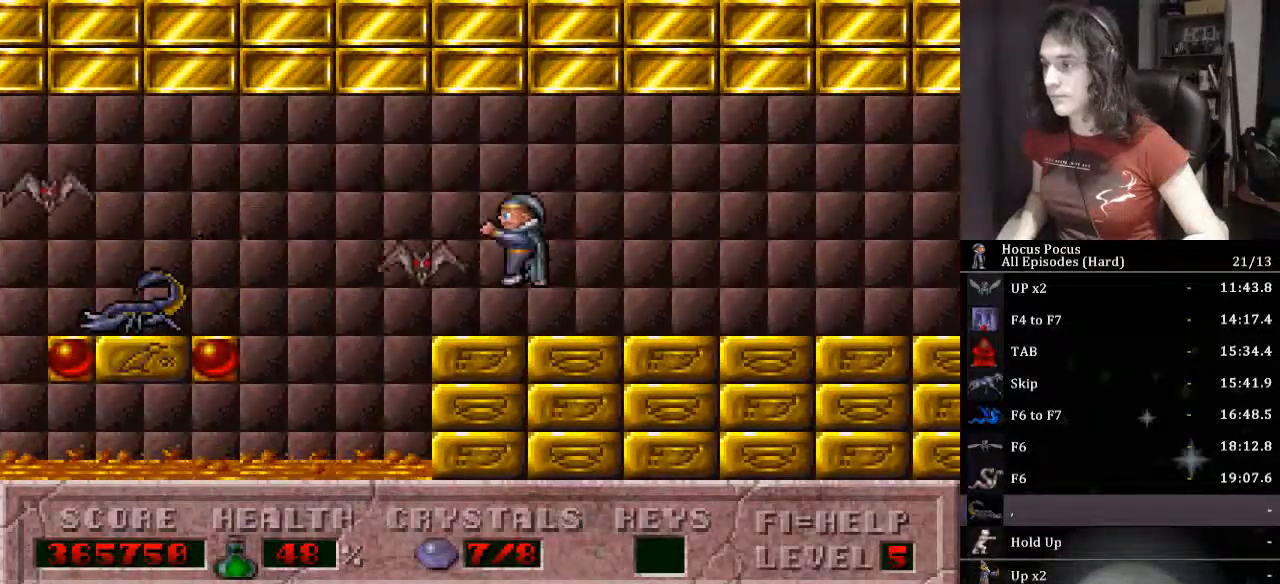
{"keys": ["left"], "events": [[200, "ctrl_l", "up"]]}
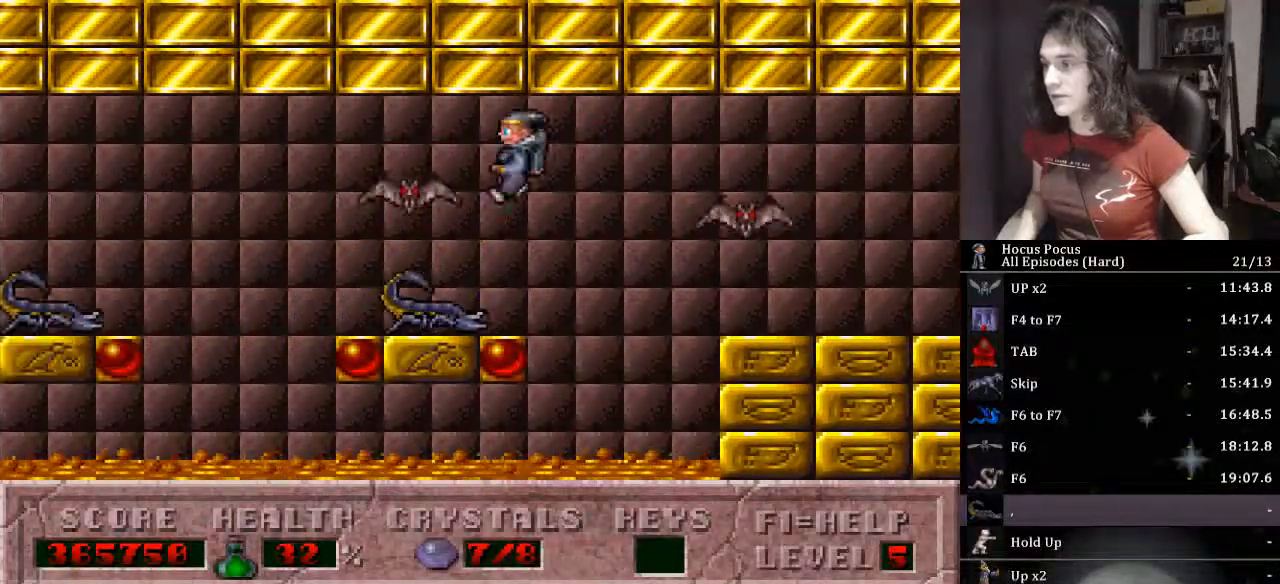
{"keys": ["ctrl_l", "left"], "events": [[233, "ctrl_l", "down"]]}
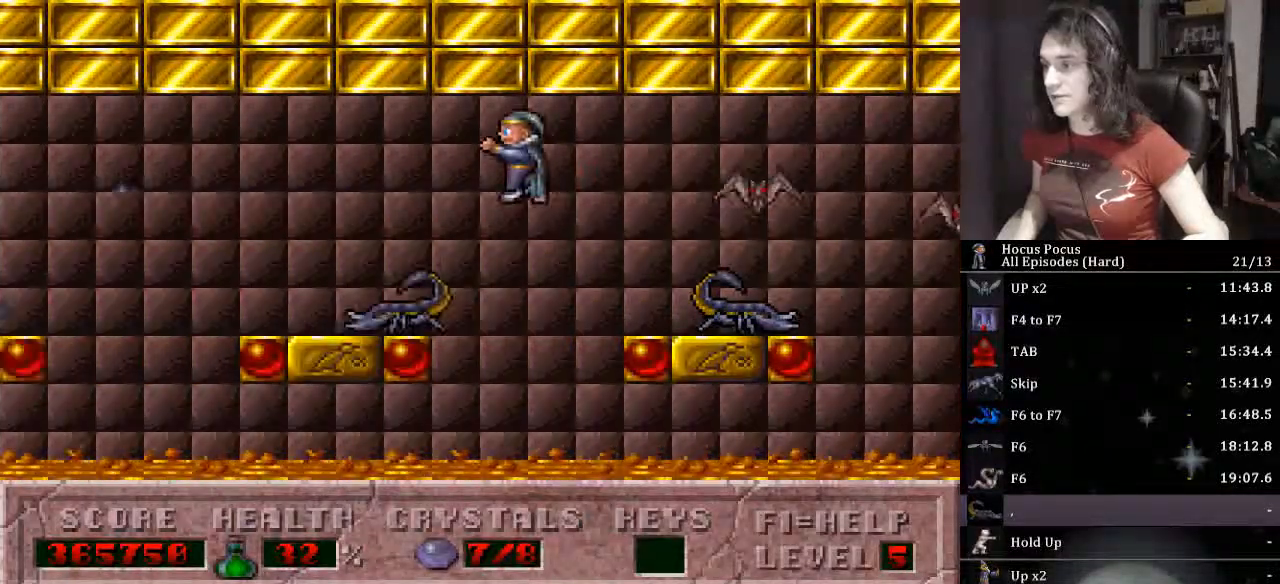
{"keys": [], "events": [[100, "ctrl_l", "up"], [433, "left", "up"]]}
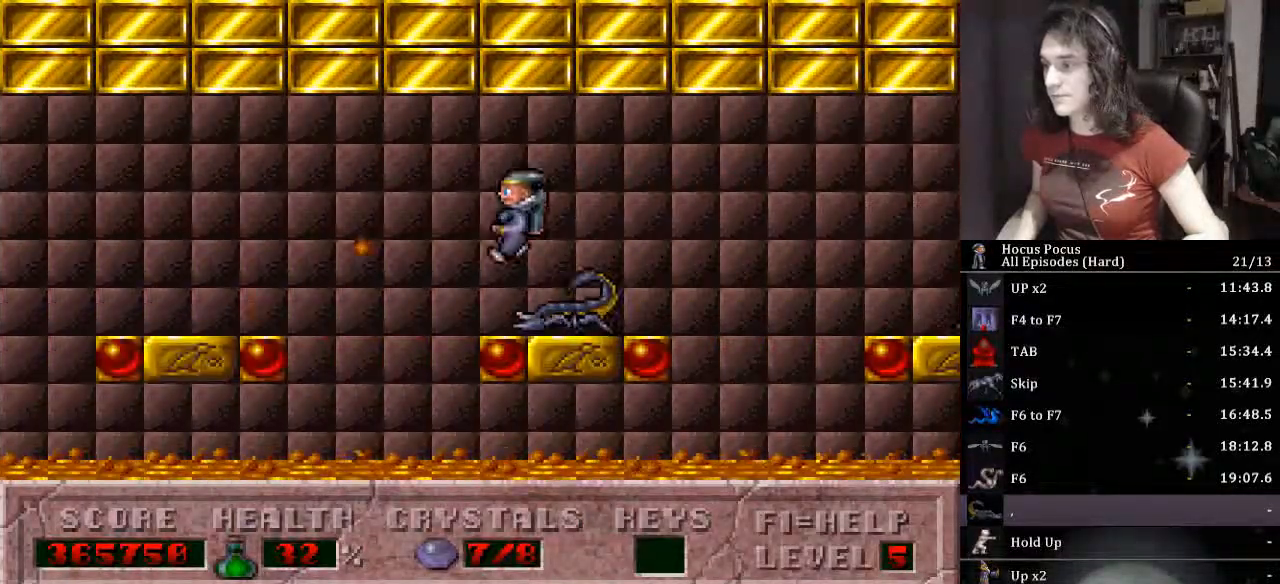
{"keys": ["left"], "events": [[33, "ctrl_l", "down"], [33, "left", "down"], [333, "ctrl_l", "up"]]}
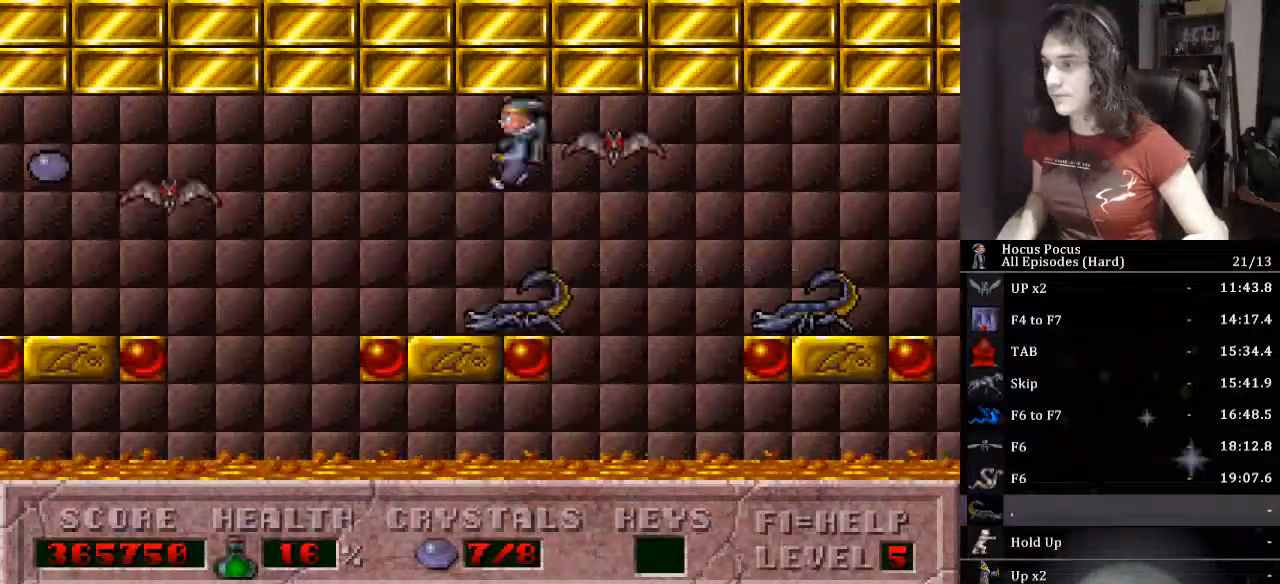
{"keys": ["ctrl_l", "left"], "events": [[267, "ctrl_l", "down"], [267, "left", "up"], [367, "left", "down"]]}
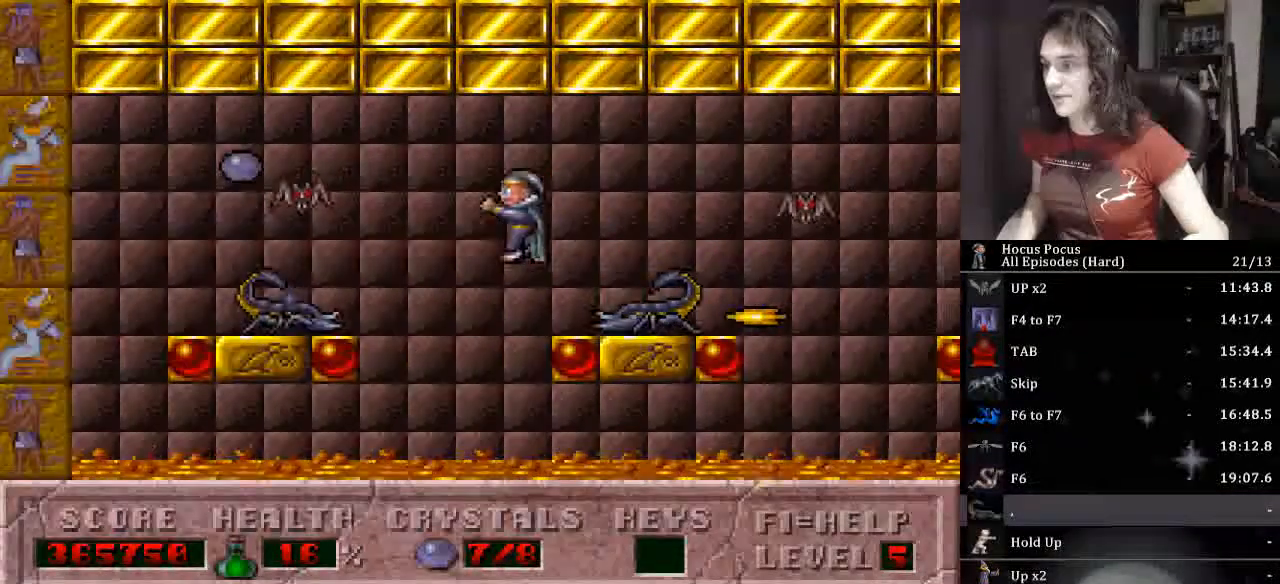
{"keys": ["left"], "events": [[133, "ctrl_l", "up"]]}
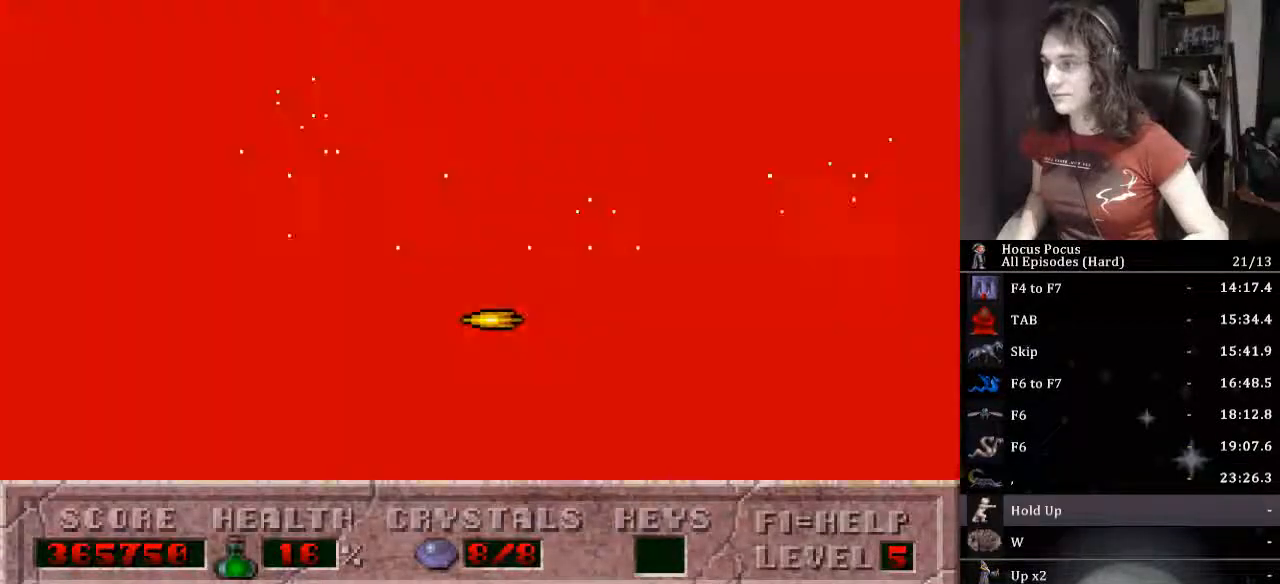
{"keys": [], "events": [[167, "left", "up"]]}
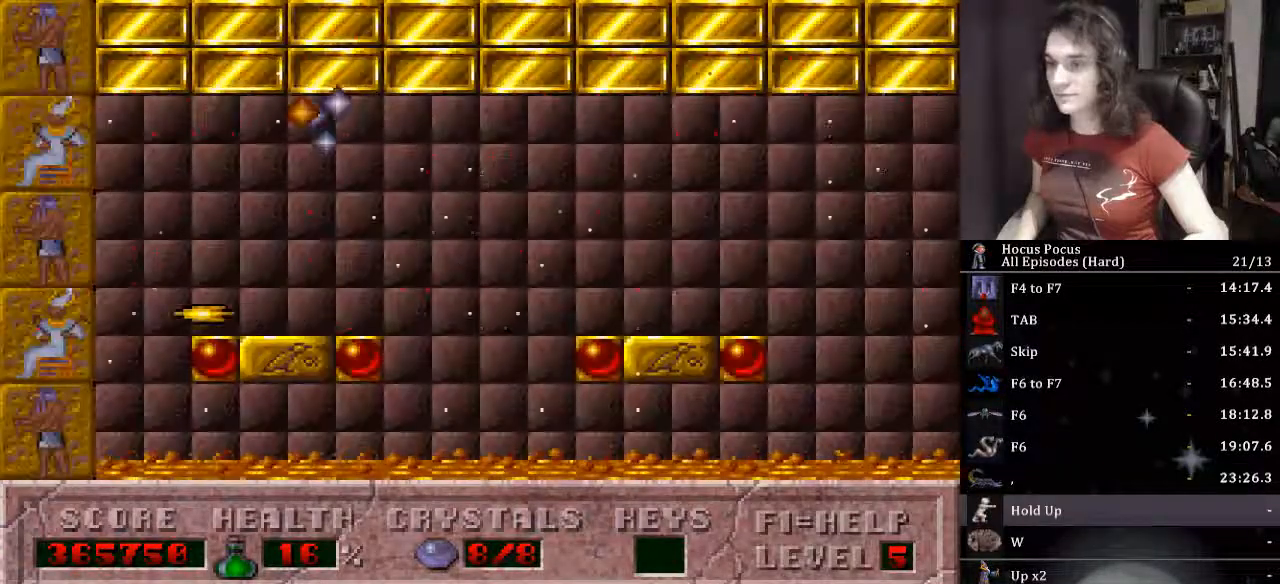
{"keys": [], "events": []}
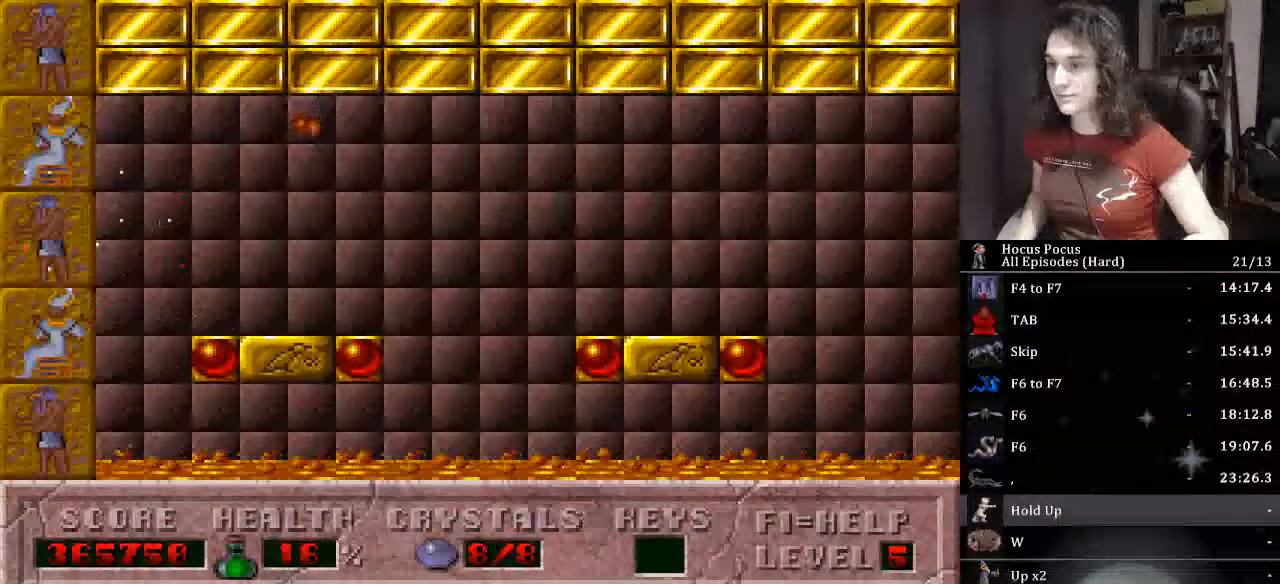
{"keys": [], "events": []}
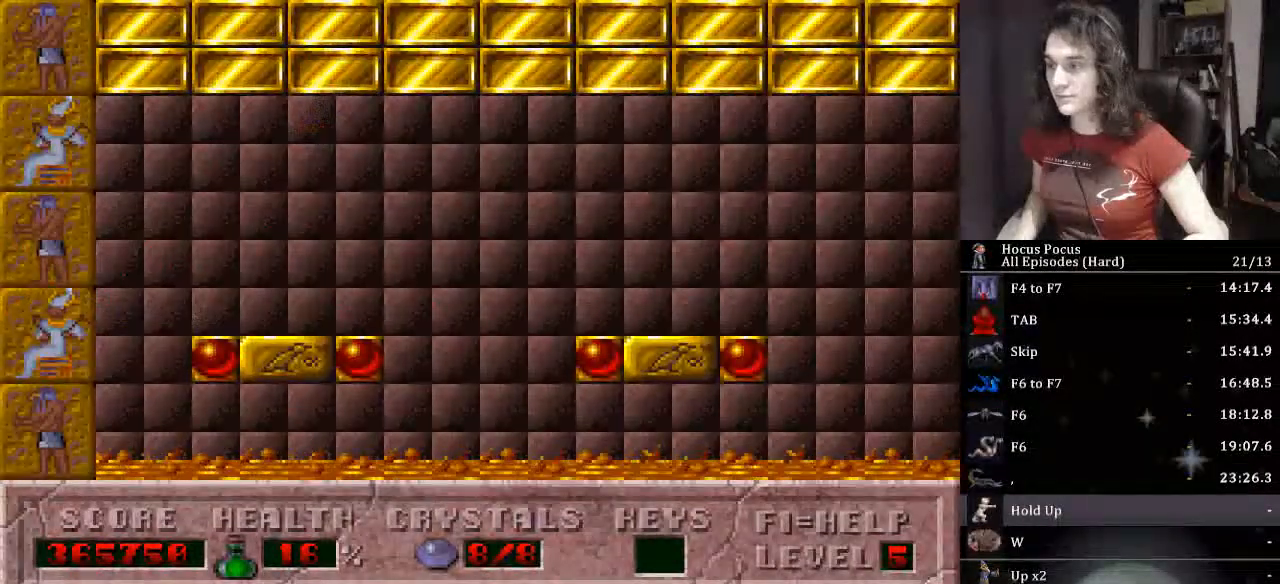
{"keys": [], "events": []}
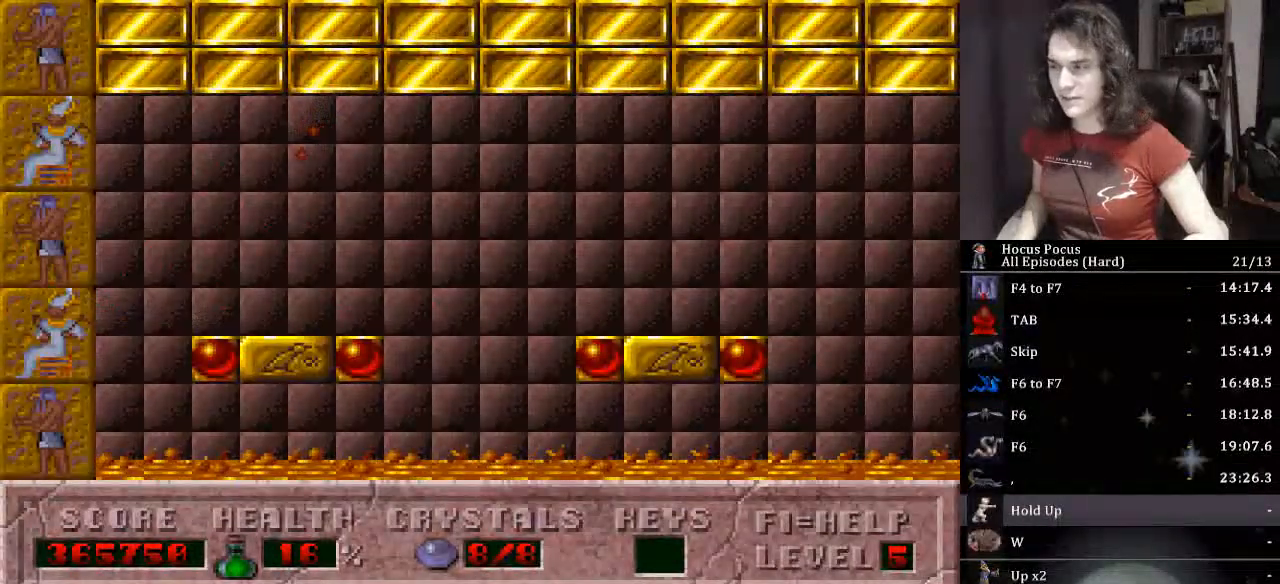
{"keys": [], "events": []}
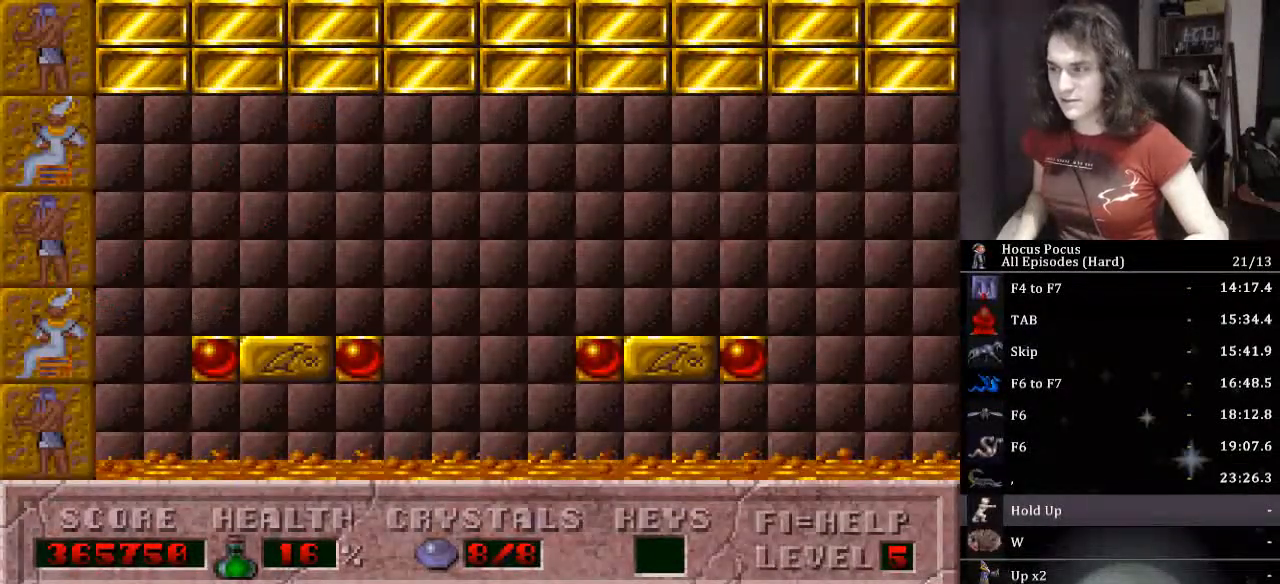
{"keys": [], "events": []}